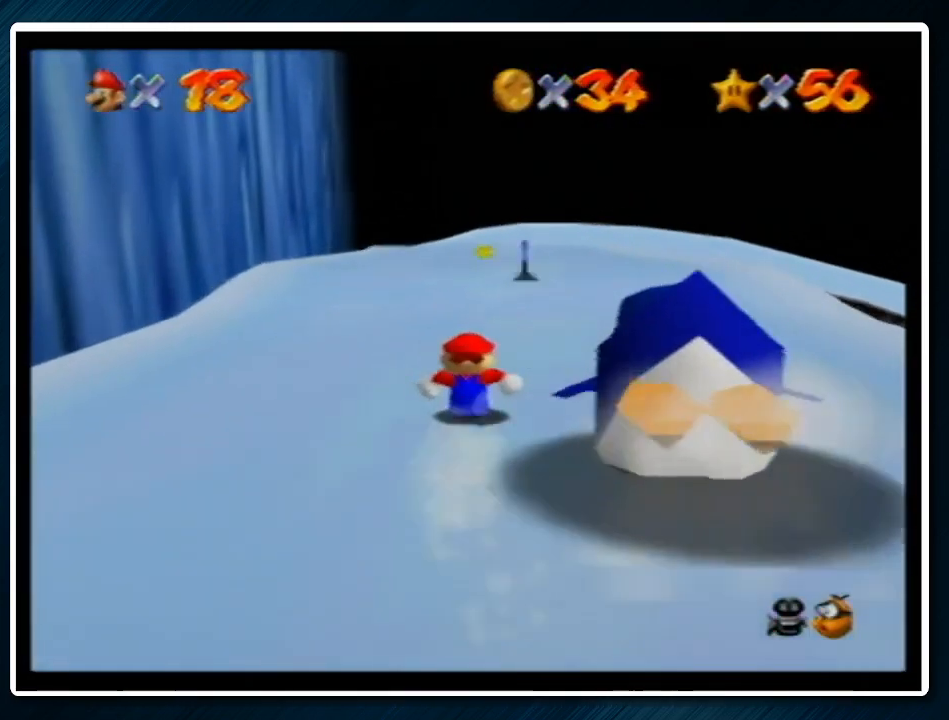
Gameplay with a controller (Nintendo layout); each line is a JSON object with the inputs held at the frame after it. "events" lists button and stick changes between this image and that frame as [ms after this image, input, new state], when the widget could be followed in between. Not read: L1 L3 R3.
{"buttons": [], "left_stick": "up", "events": []}
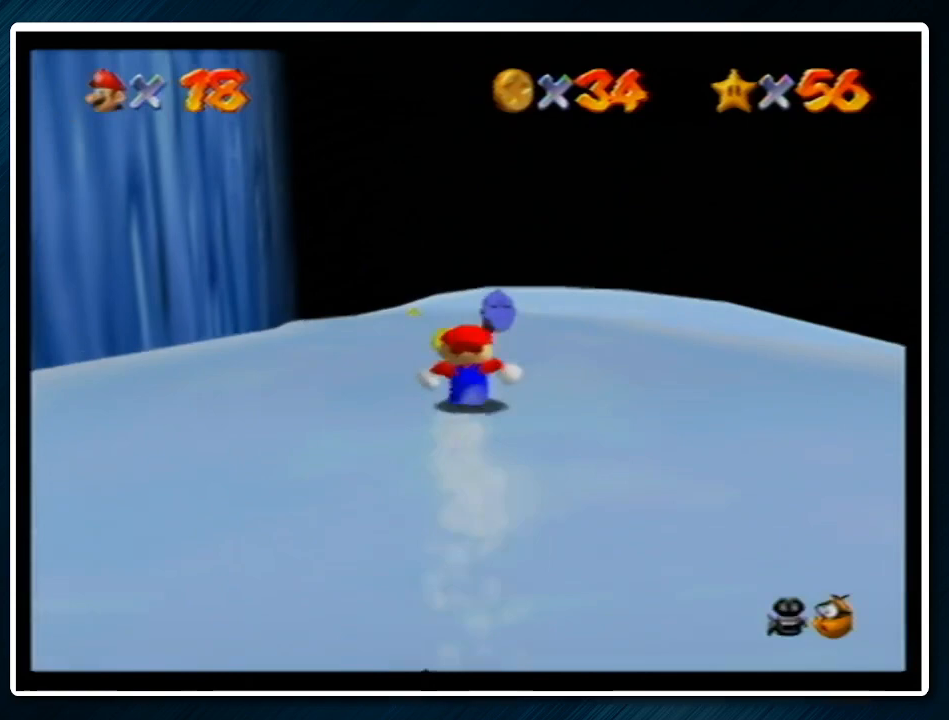
{"buttons": [], "left_stick": "up", "events": []}
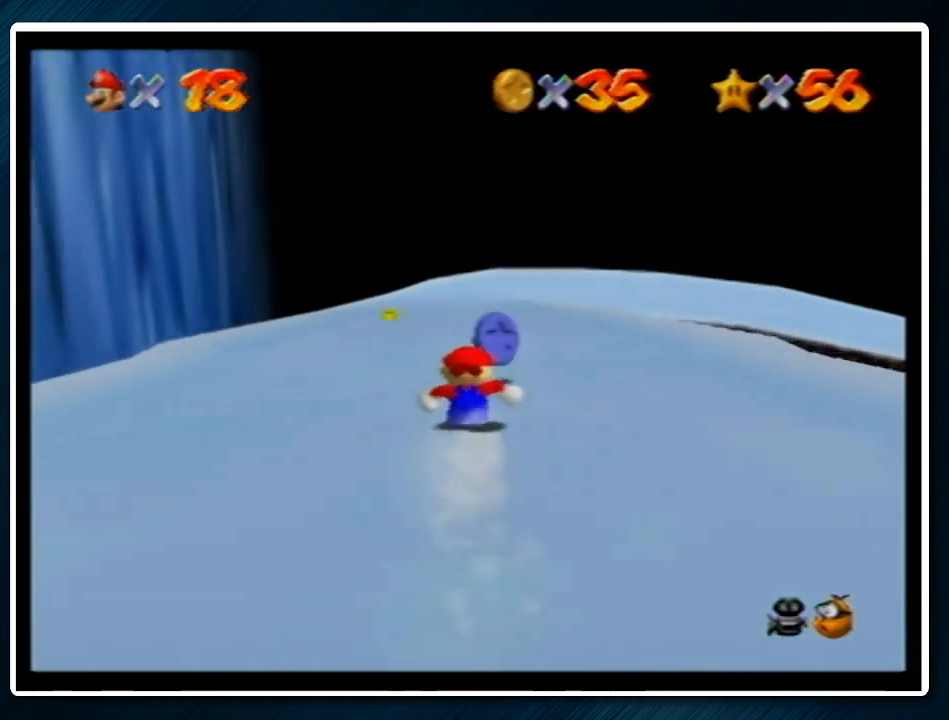
{"buttons": [], "left_stick": "up-left", "events": [[167, "left_stick", "up-left"]]}
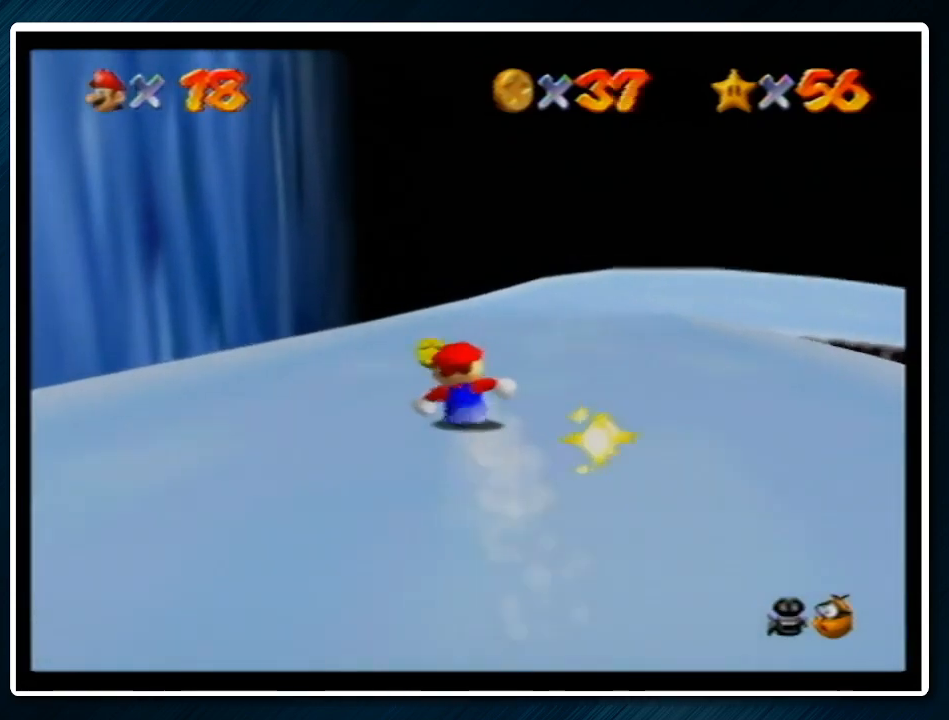
{"buttons": [], "left_stick": "up-right", "events": [[100, "left_stick", "up"], [200, "left_stick", "up-right"]]}
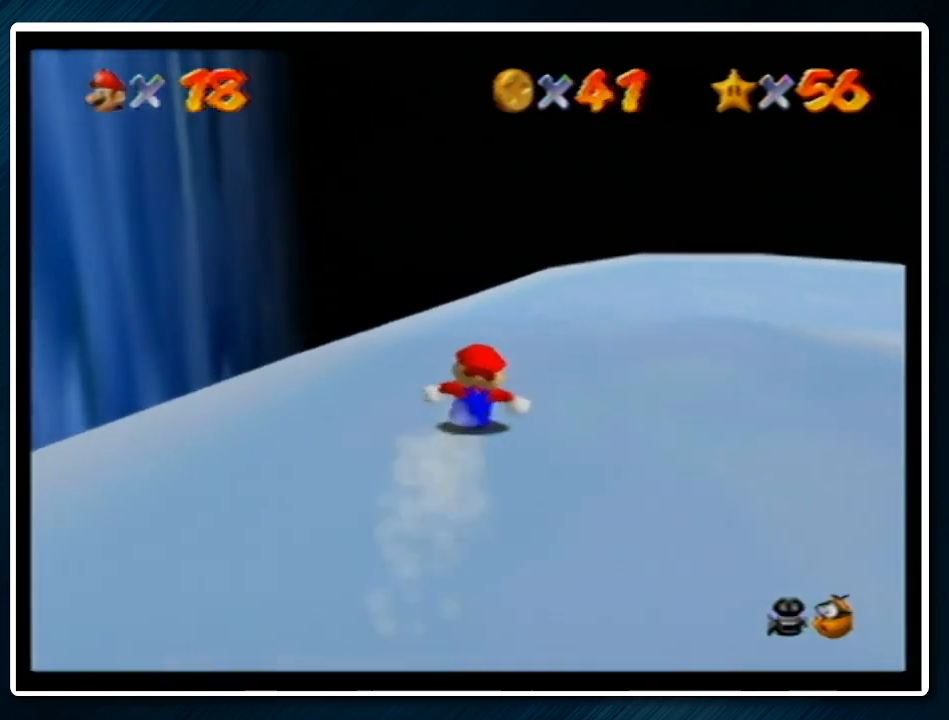
{"buttons": [], "left_stick": "up-right", "events": []}
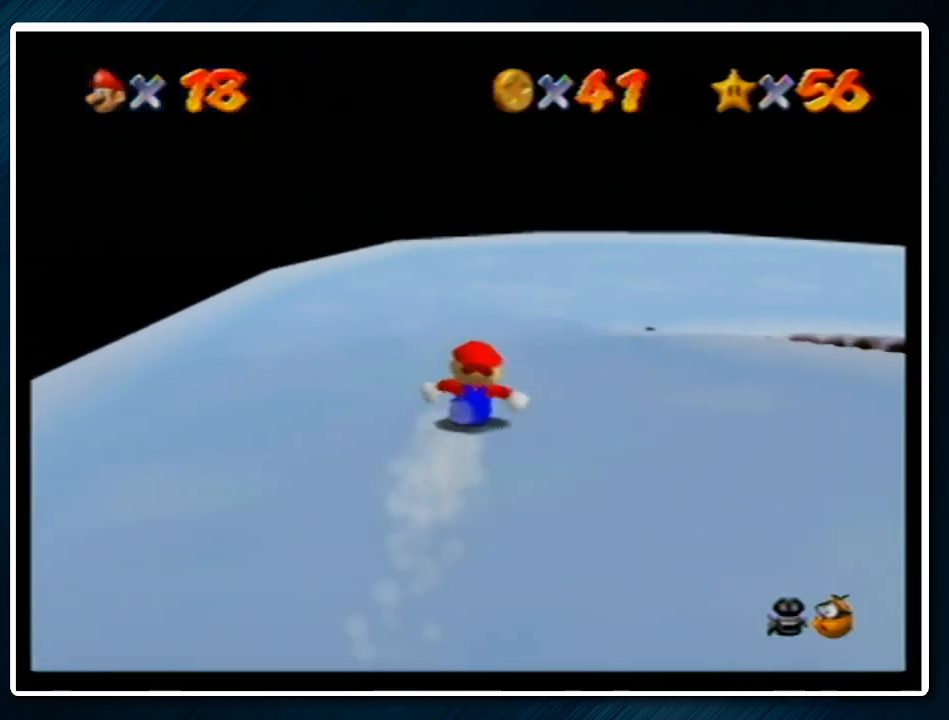
{"buttons": [], "left_stick": "up-right", "events": []}
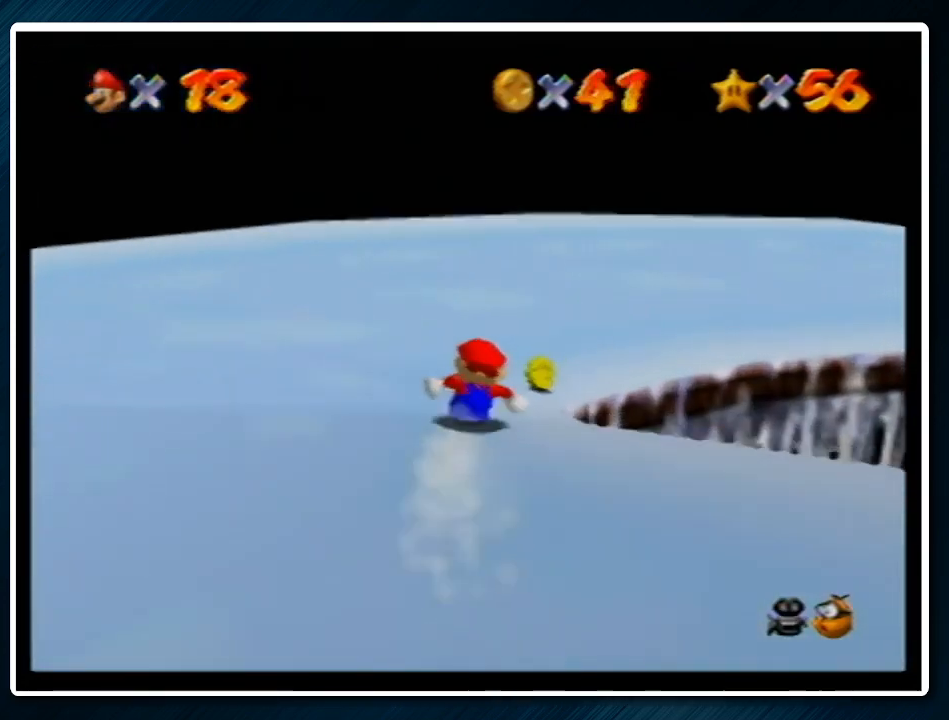
{"buttons": [], "left_stick": "right", "events": [[67, "left_stick", "right"]]}
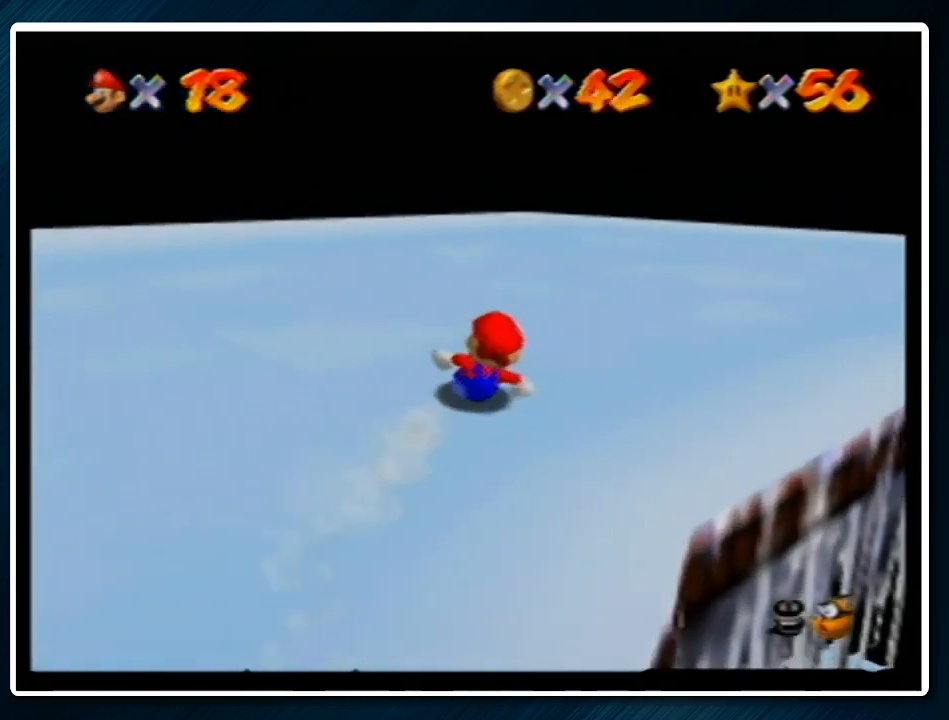
{"buttons": [], "left_stick": "up-right", "events": [[267, "left_stick", "up-right"]]}
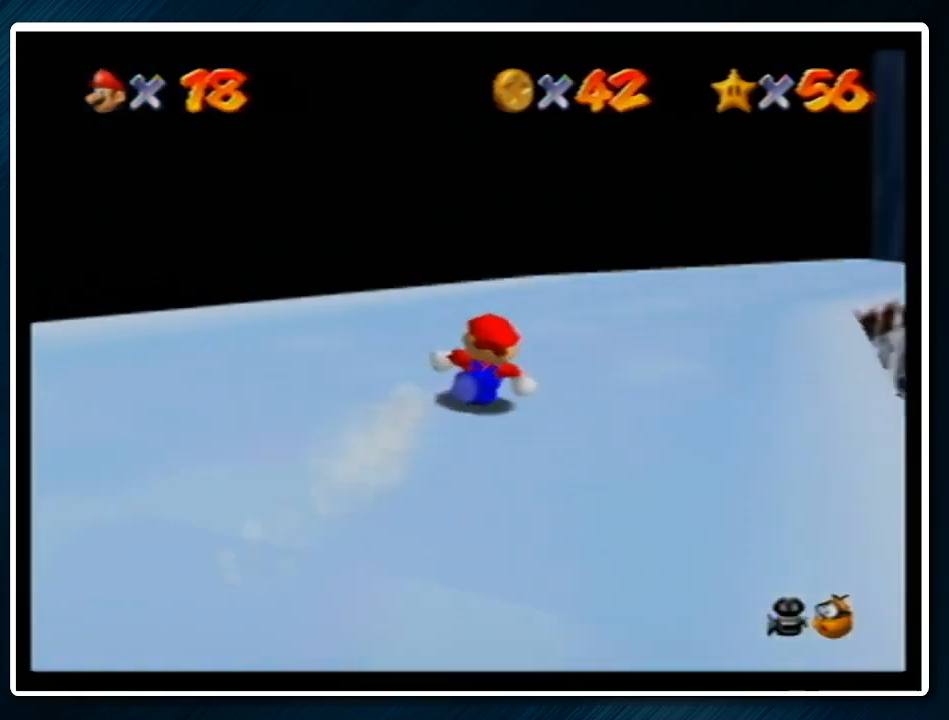
{"buttons": [], "left_stick": "up-right", "events": [[167, "left_stick", "up"], [367, "left_stick", "up-right"]]}
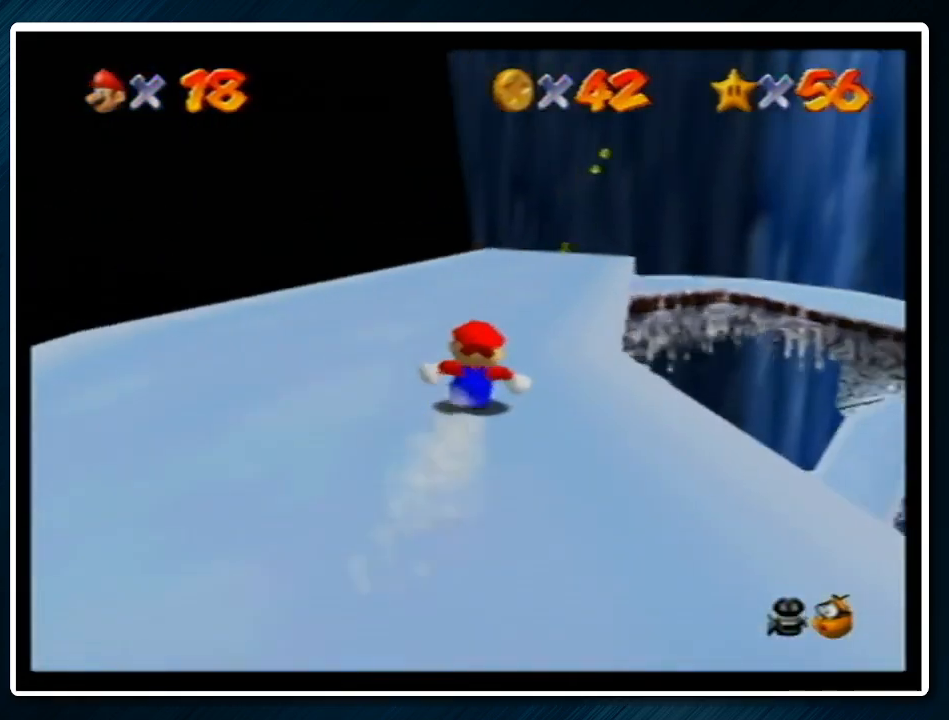
{"buttons": [], "left_stick": "up", "events": [[33, "left_stick", "up"]]}
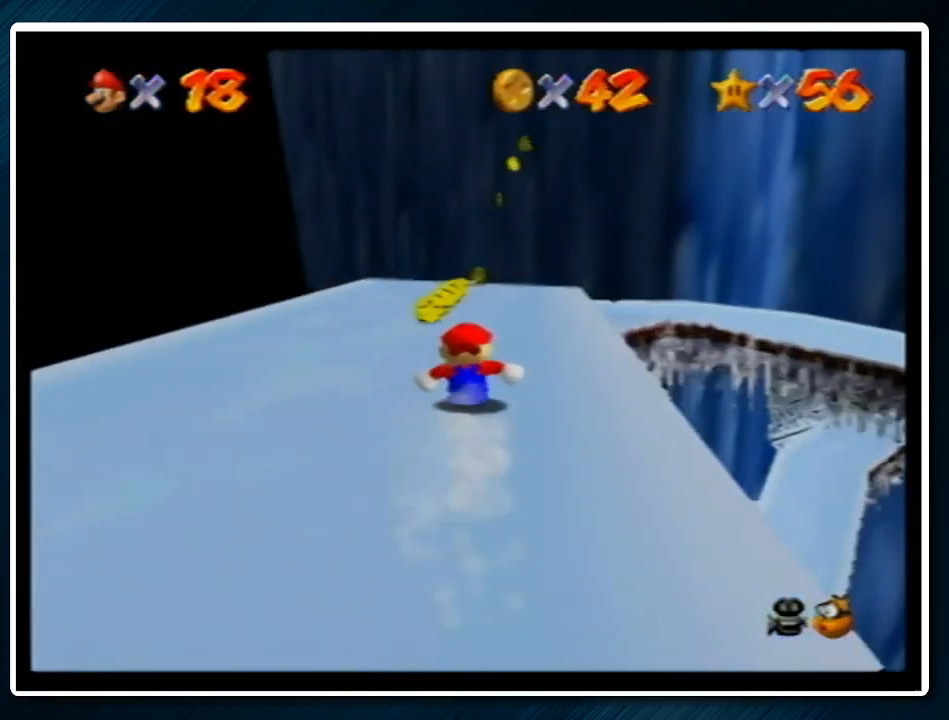
{"buttons": [], "left_stick": "up-right", "events": [[333, "left_stick", "up-right"]]}
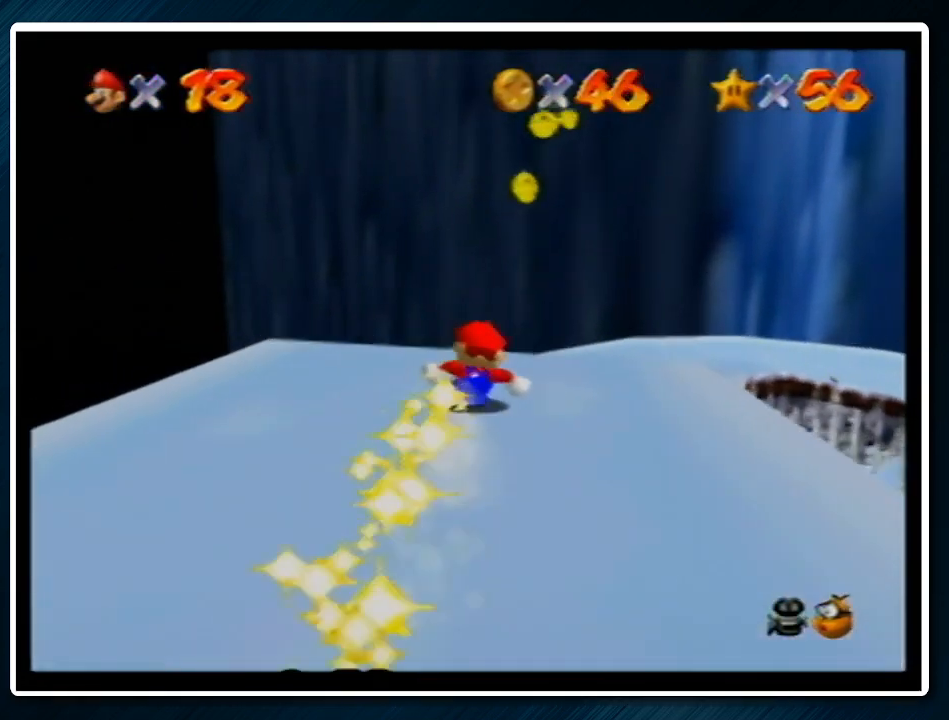
{"buttons": [], "left_stick": "down-right", "events": [[100, "A", "down"], [100, "left_stick", "up"], [267, "A", "up"], [267, "left_stick", "right"], [333, "left_stick", "down-right"]]}
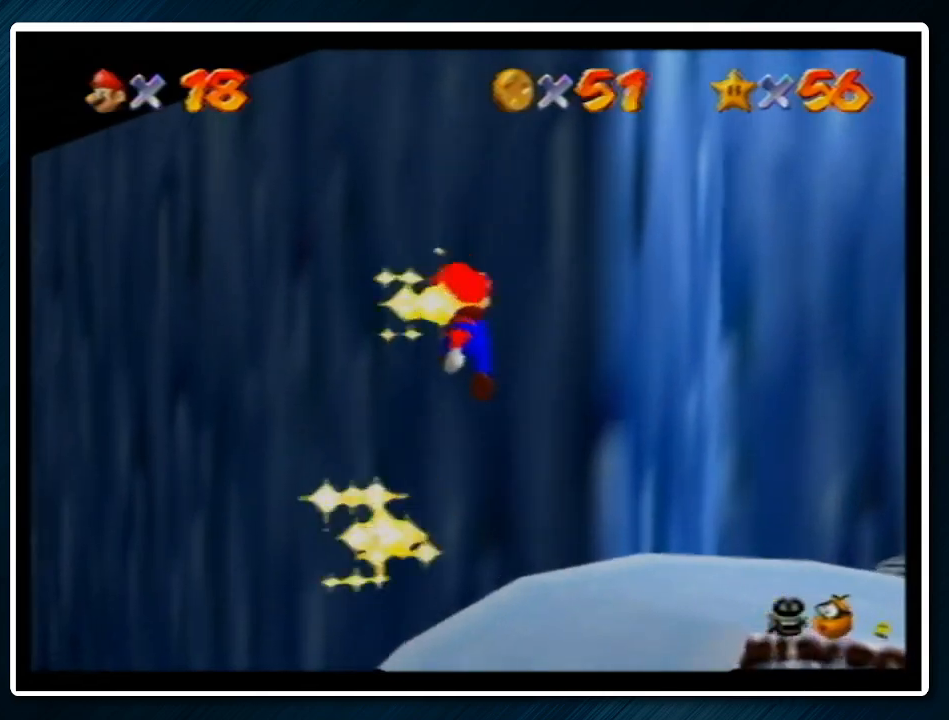
{"buttons": [], "left_stick": "up-right", "events": [[33, "left_stick", "right"], [133, "left_stick", "up-right"]]}
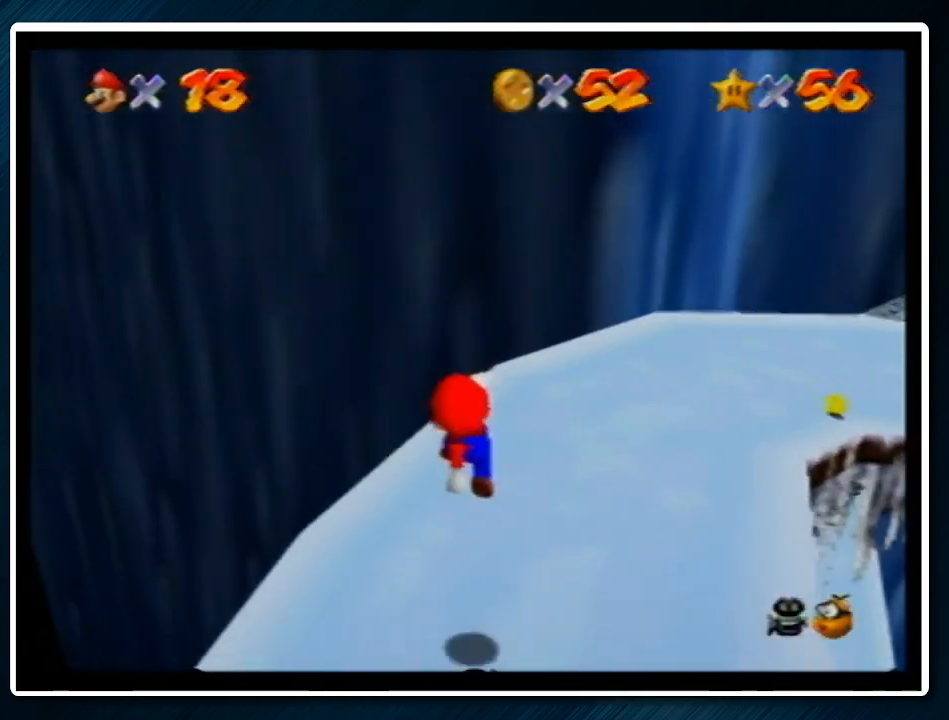
{"buttons": [], "left_stick": "right", "events": [[67, "left_stick", "right"]]}
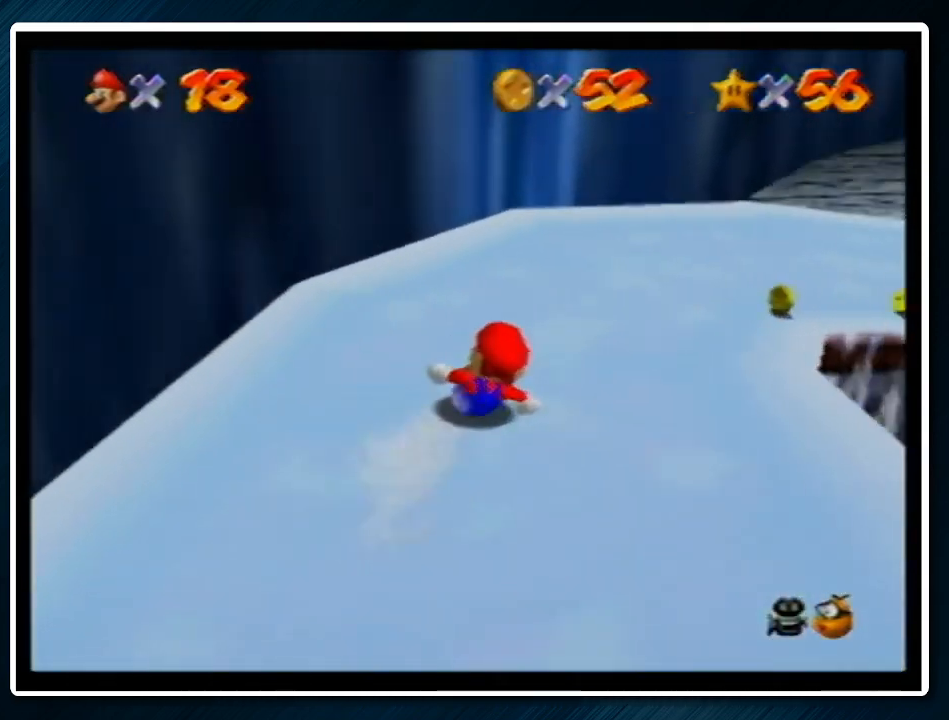
{"buttons": [], "left_stick": "up-right", "events": [[33, "left_stick", "up-right"]]}
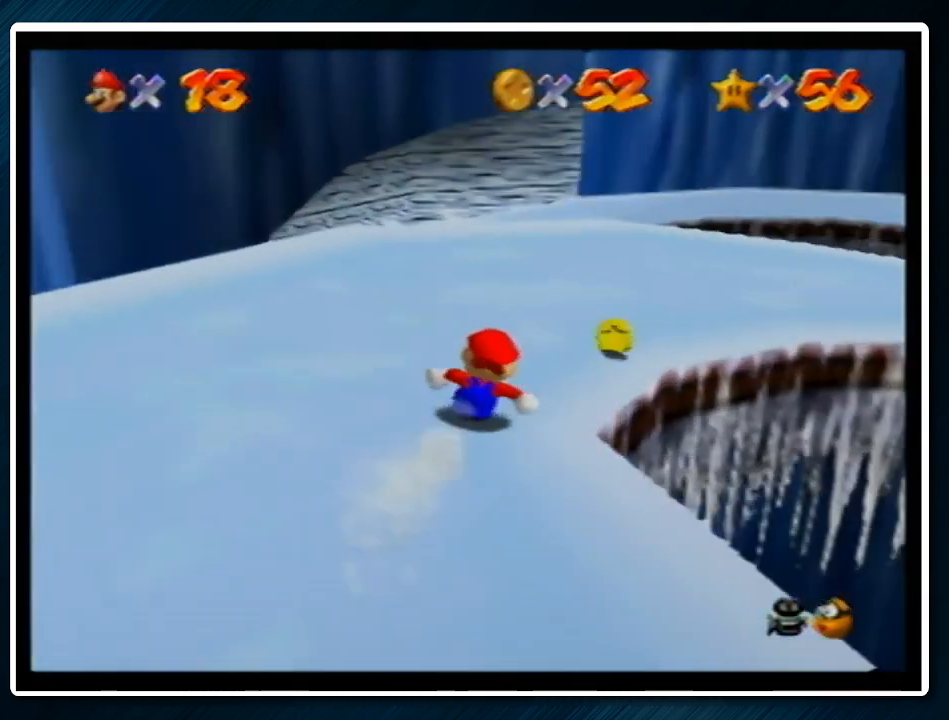
{"buttons": [], "left_stick": "right", "events": [[200, "left_stick", "right"]]}
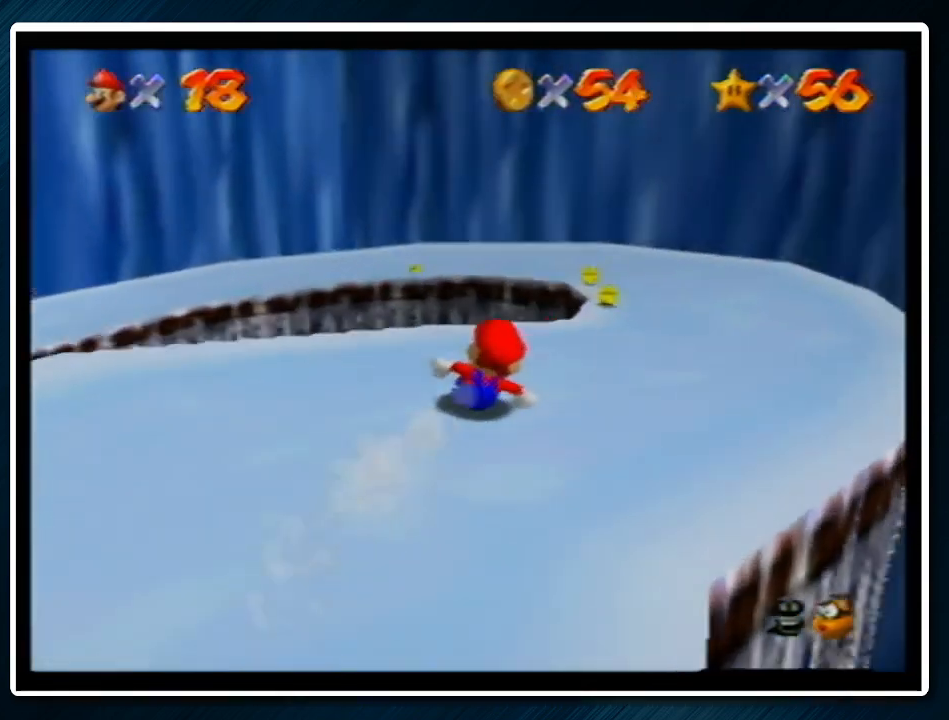
{"buttons": [], "left_stick": "up-right", "events": [[367, "left_stick", "up-right"]]}
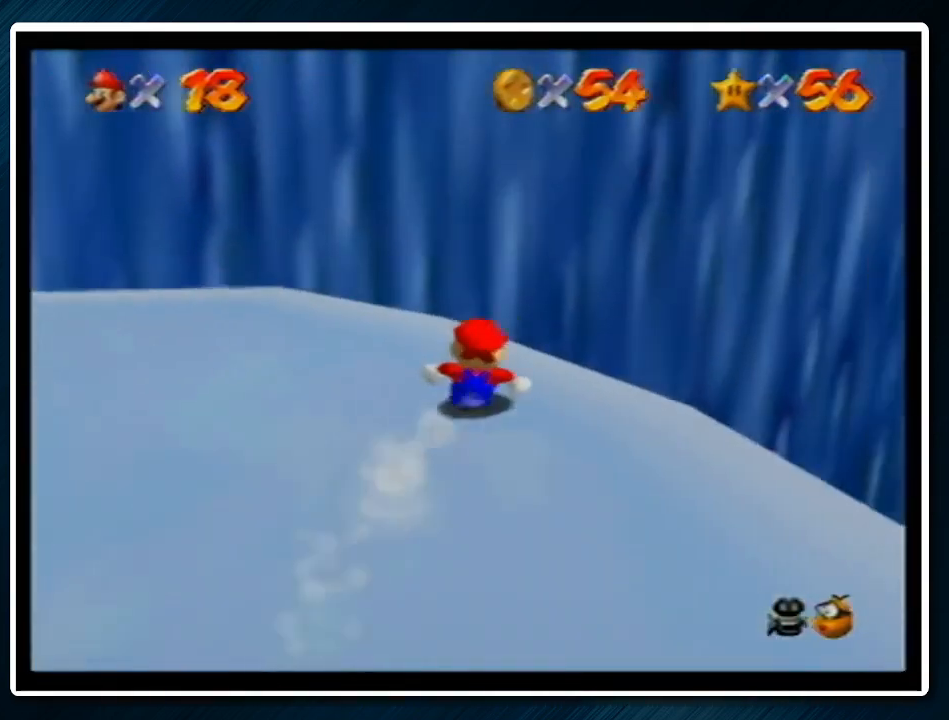
{"buttons": [], "left_stick": "up-right", "events": []}
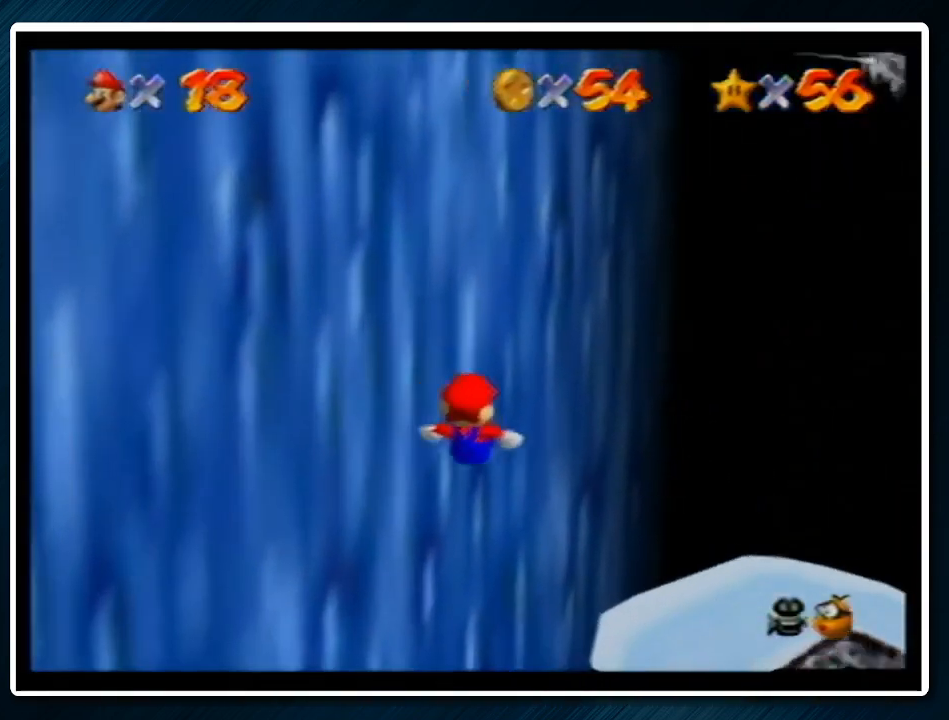
{"buttons": [], "left_stick": "up", "events": [[300, "left_stick", "up"]]}
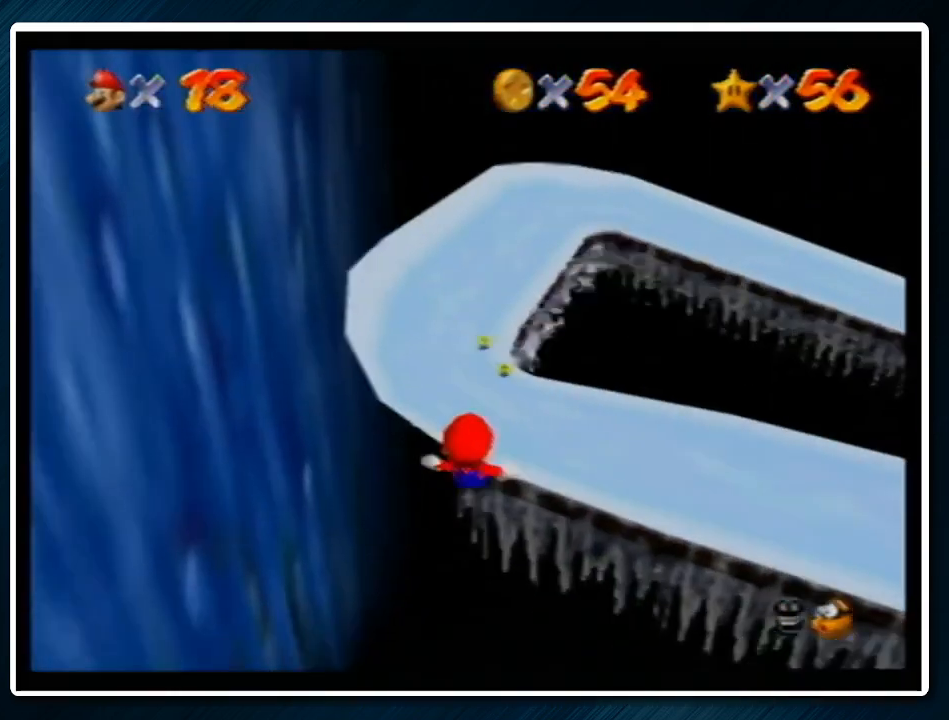
{"buttons": [], "left_stick": "up", "events": []}
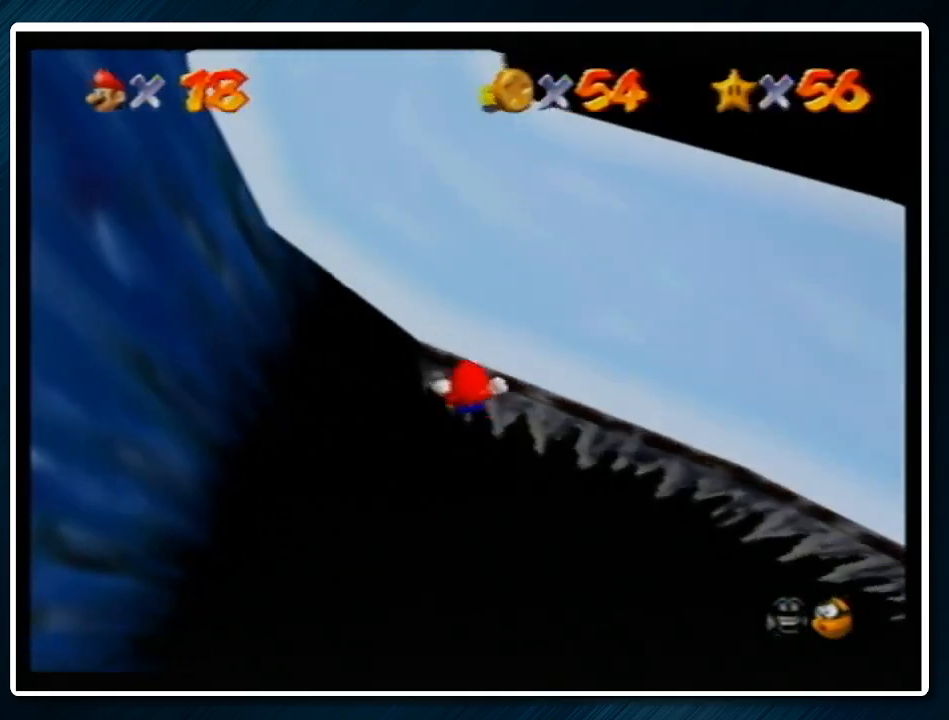
{"buttons": [], "left_stick": "up-left", "events": [[200, "left_stick", "up-left"]]}
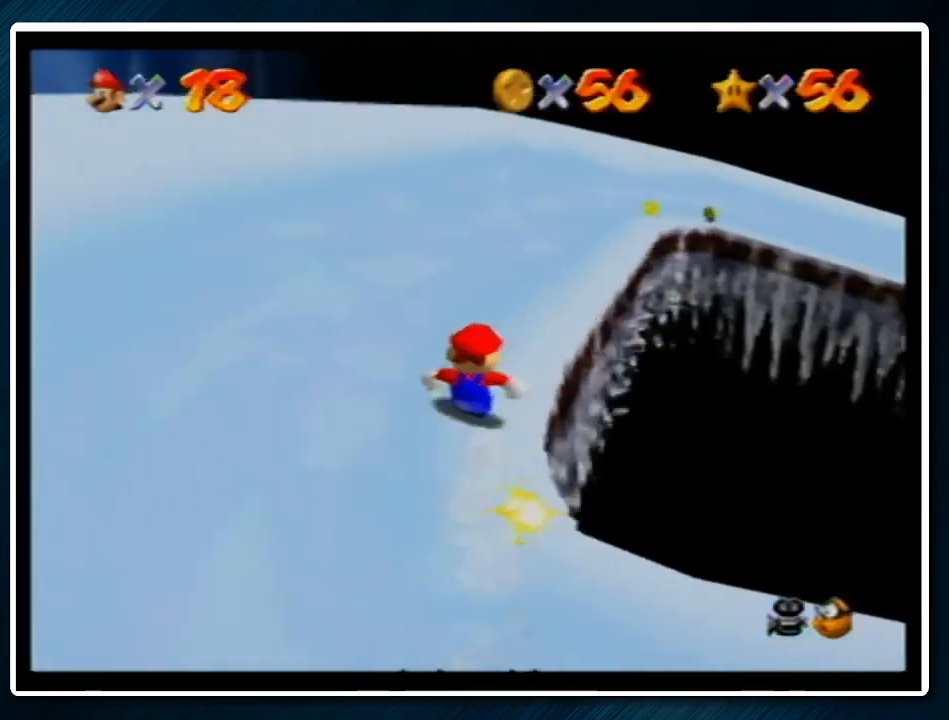
{"buttons": [], "left_stick": "up", "events": [[67, "left_stick", "up"]]}
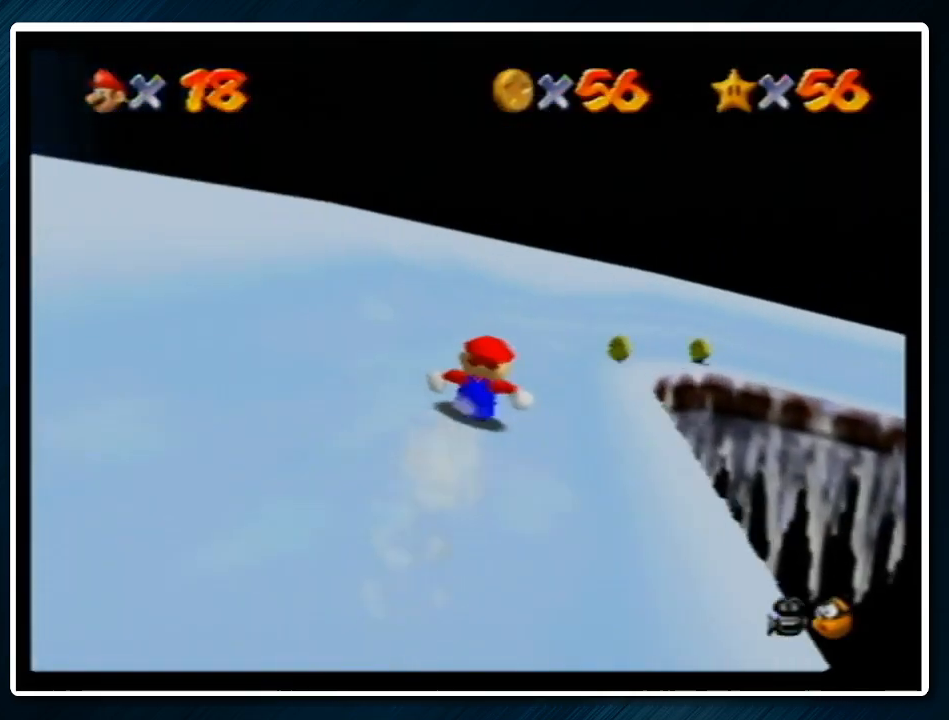
{"buttons": [], "left_stick": "right", "events": [[133, "left_stick", "right"]]}
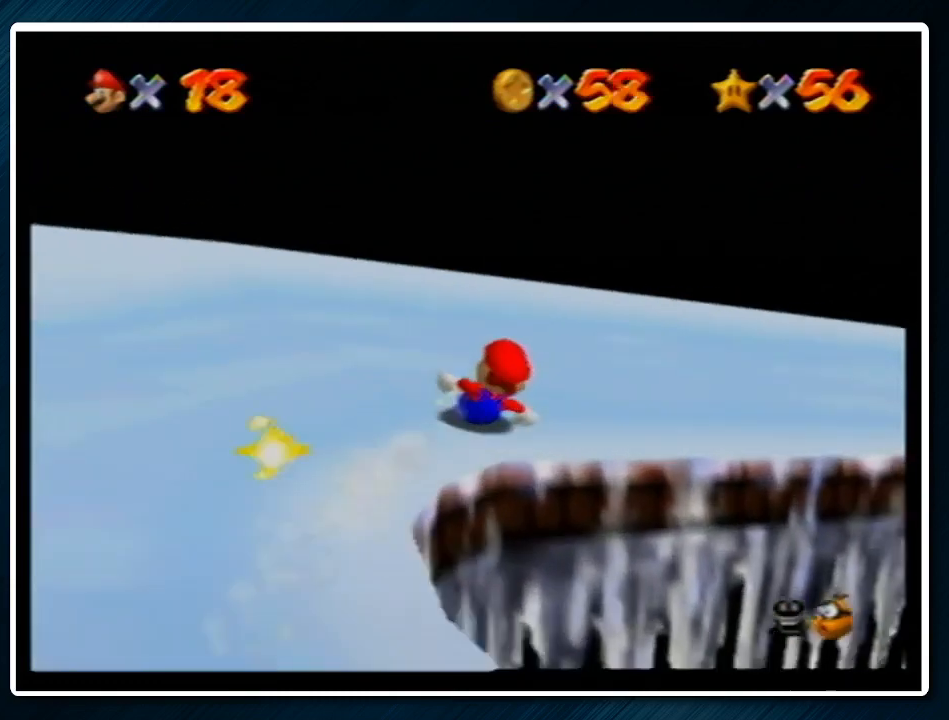
{"buttons": [], "left_stick": "up-right", "events": [[433, "left_stick", "up-right"]]}
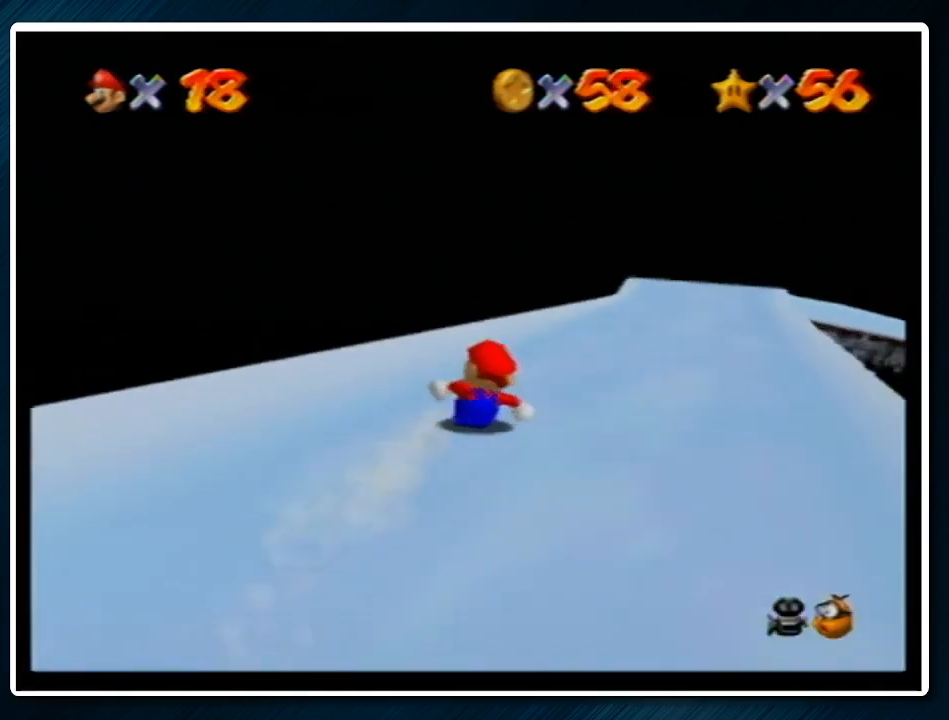
{"buttons": [], "left_stick": "up", "events": [[167, "left_stick", "up"], [333, "left_stick", "up-left"], [433, "left_stick", "up"]]}
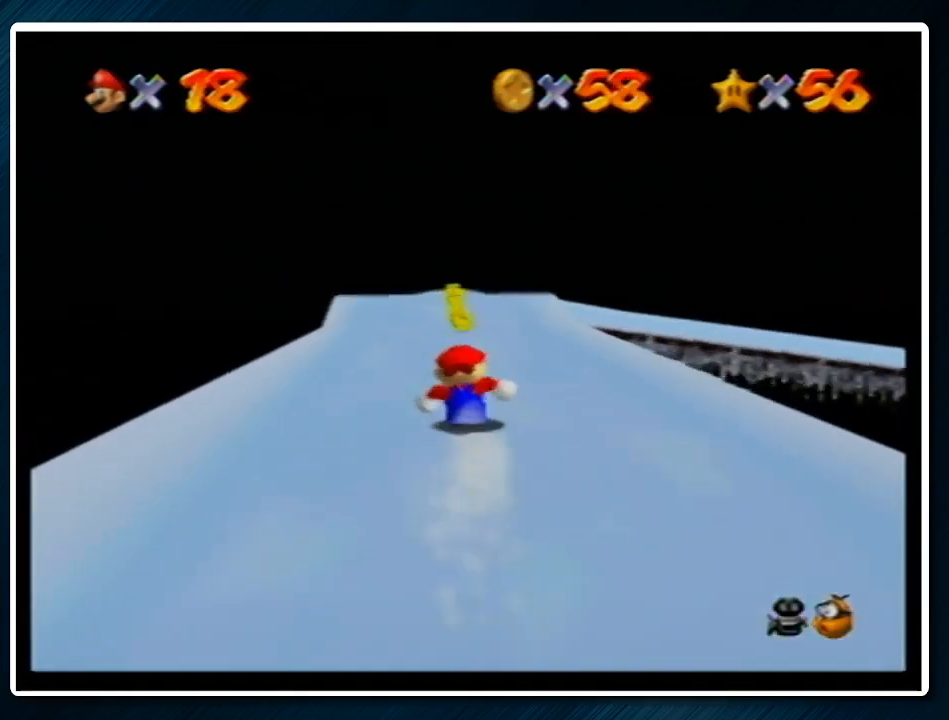
{"buttons": [], "left_stick": "up", "events": []}
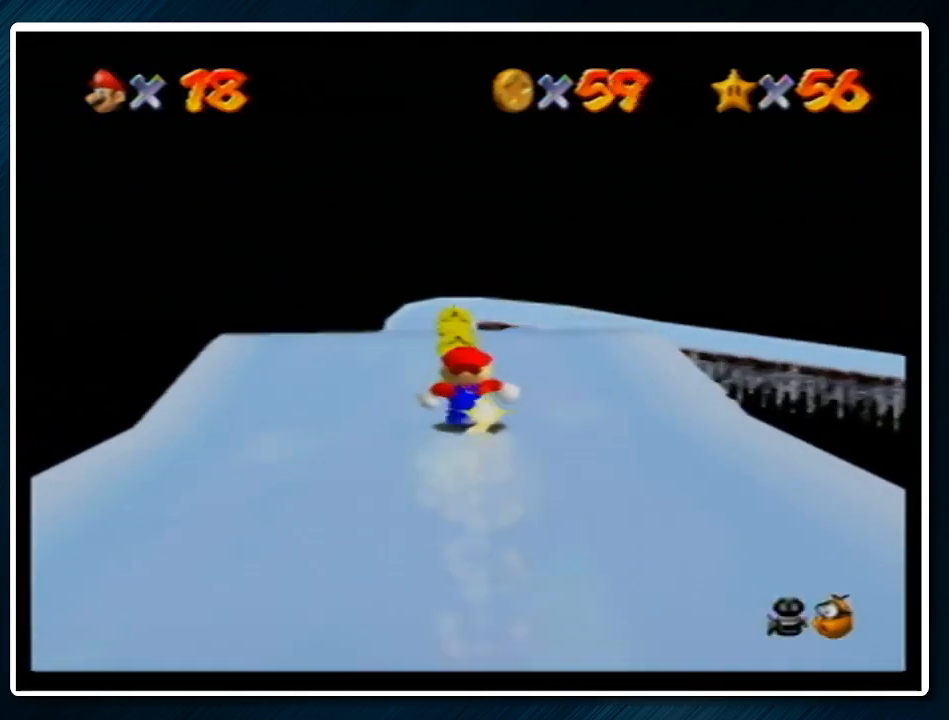
{"buttons": [], "left_stick": "up", "events": []}
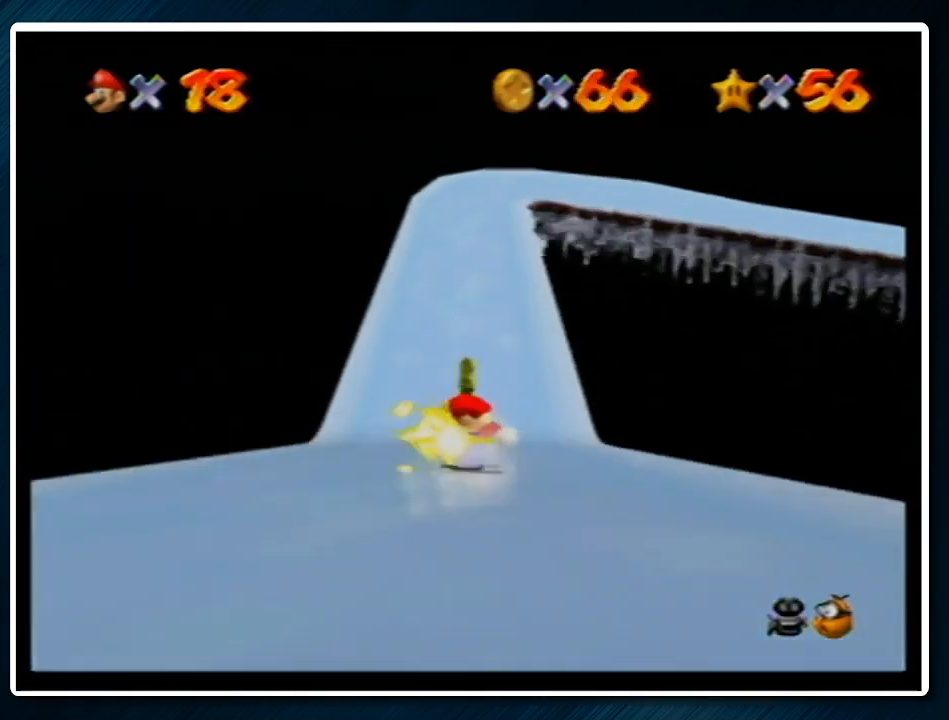
{"buttons": [], "left_stick": "up", "events": []}
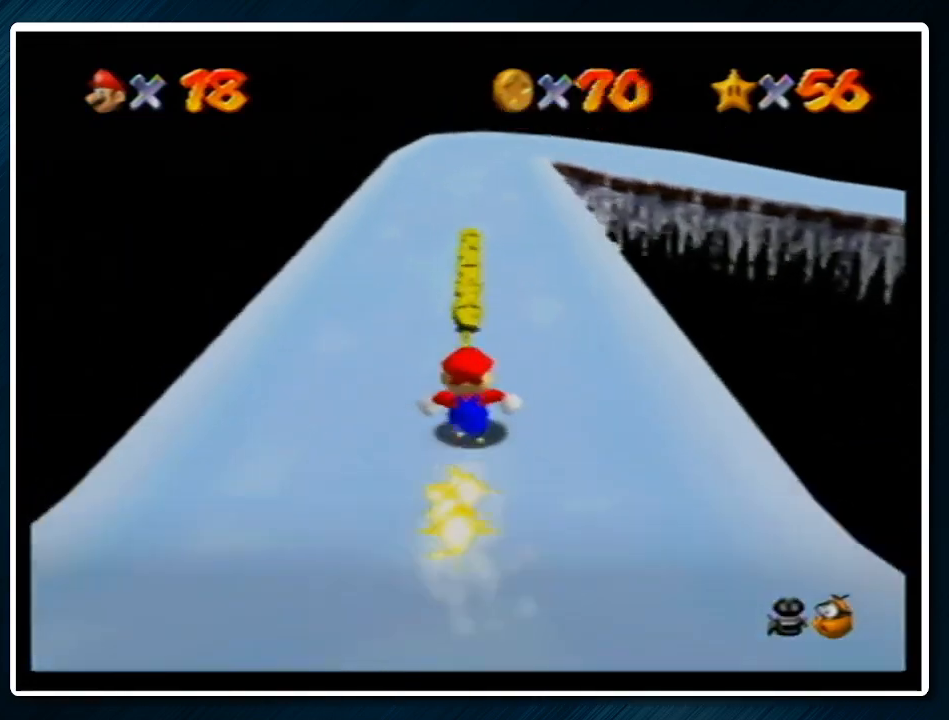
{"buttons": [], "left_stick": "up", "events": []}